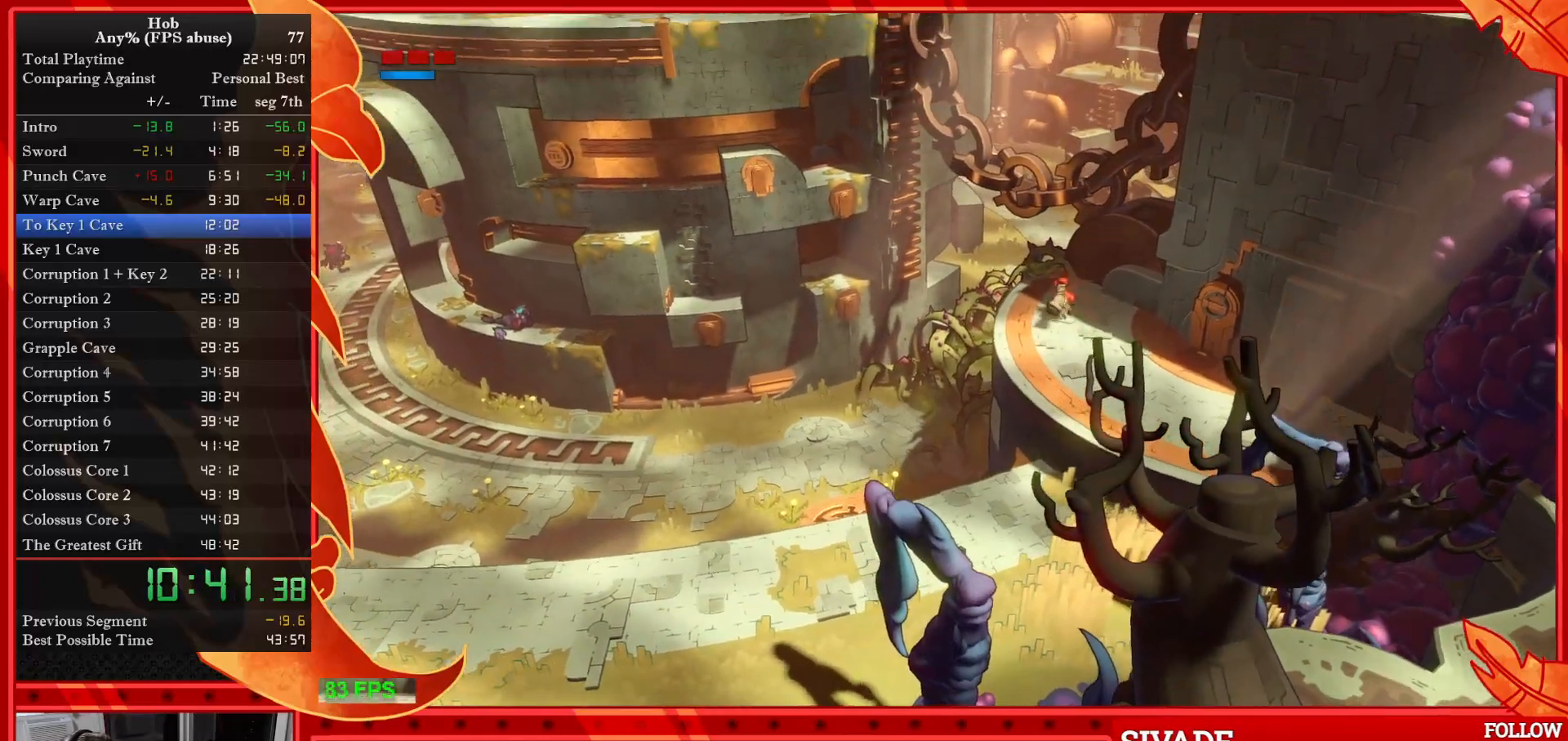
Gameplay with a controller (PlayStation layout); each line is a JSON object with the inputs held at the frame after it. "events" lists button and stick changes between this image and that frame as [ms after this image, input, new state], when the widget could be followed in between. Not read: right_stick.
{"buttons": [], "left_stick": "center", "events": [[167, "left_stick", "center"]]}
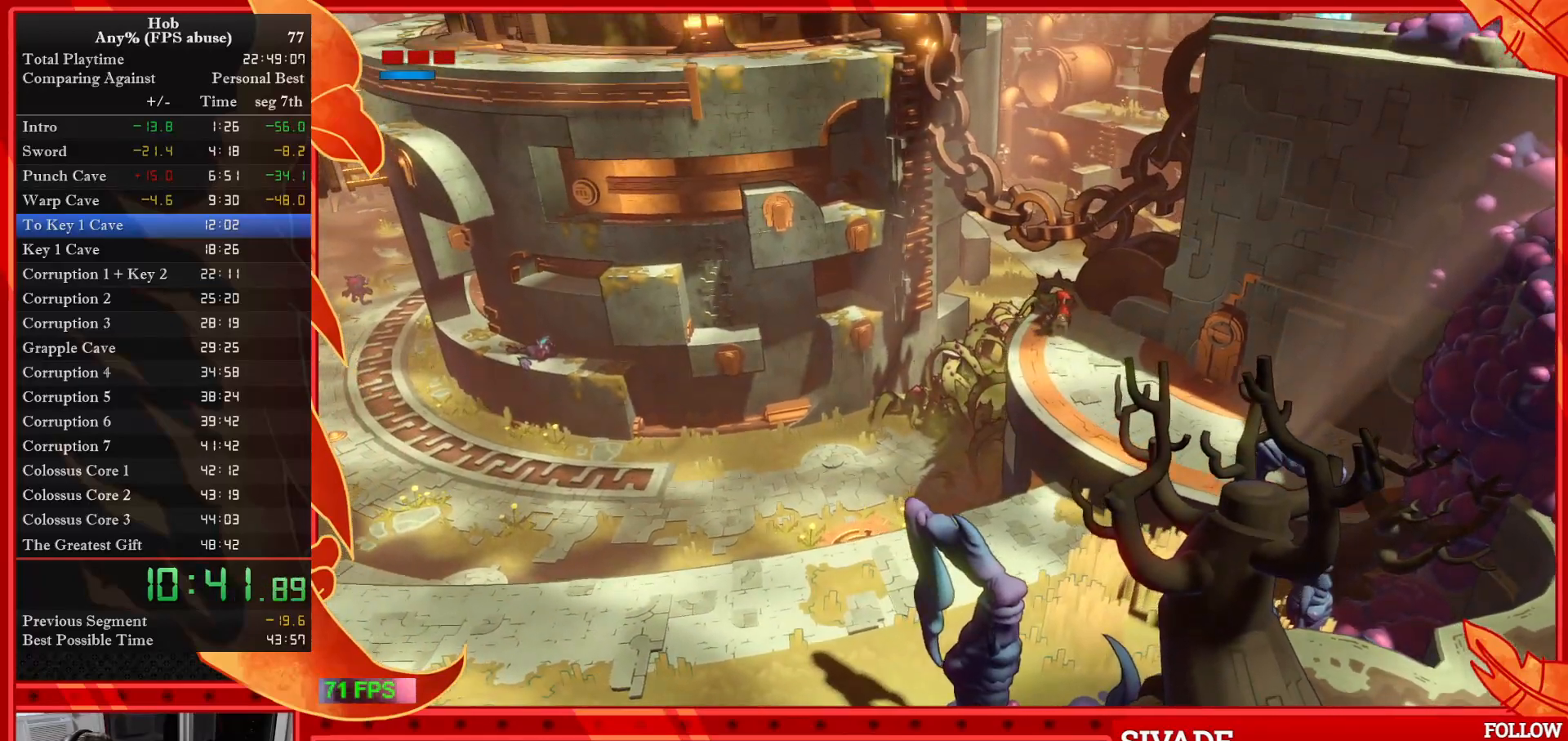
{"buttons": ["CROSS"], "left_stick": "up-left", "events": [[217, "SQUARE", "down"], [217, "left_stick", "up-left"], [350, "SQUARE", "up"], [417, "CIRCLE", "down"], [450, "CROSS", "down"], [500, "CIRCLE", "up"]]}
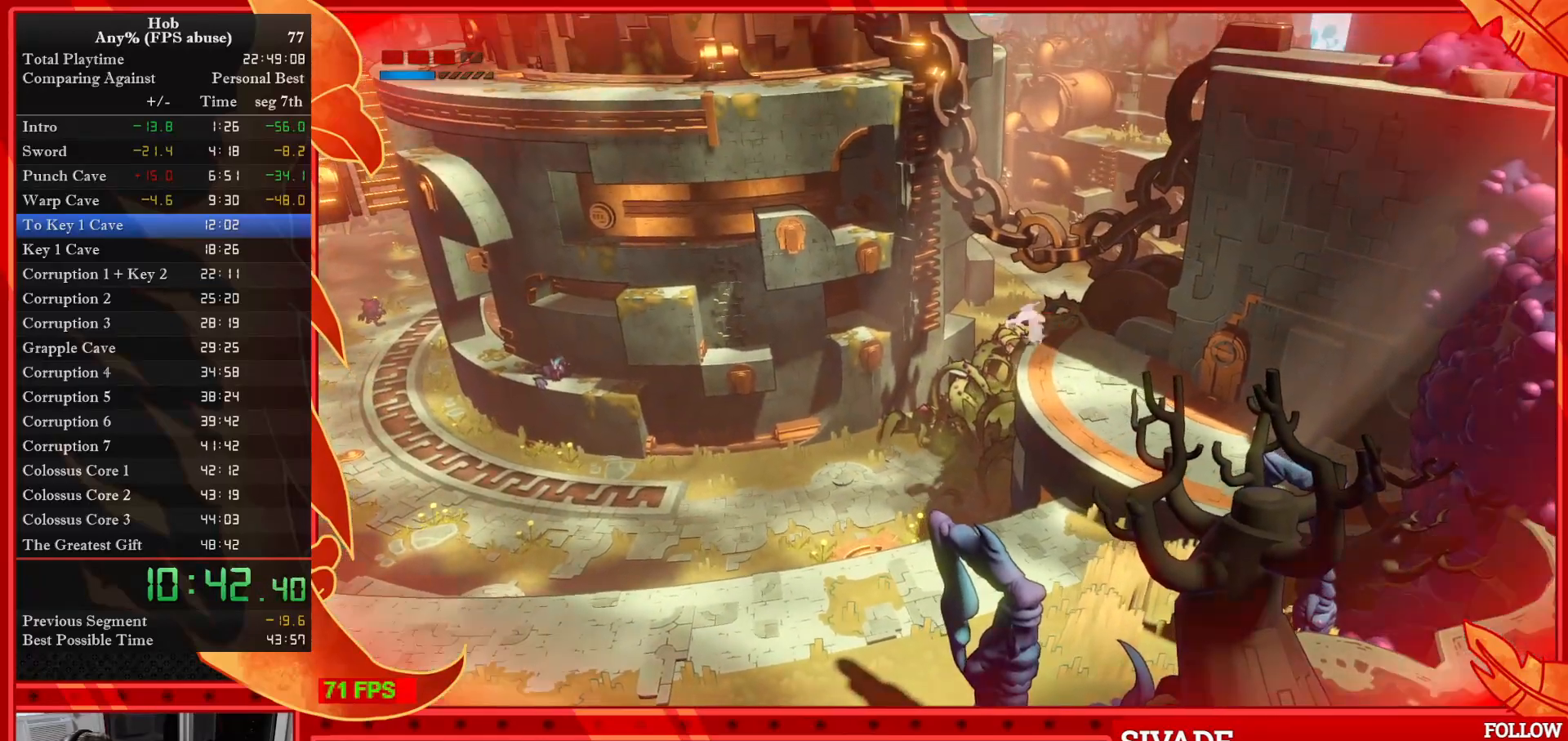
{"buttons": ["CROSS"], "left_stick": "up-left", "events": []}
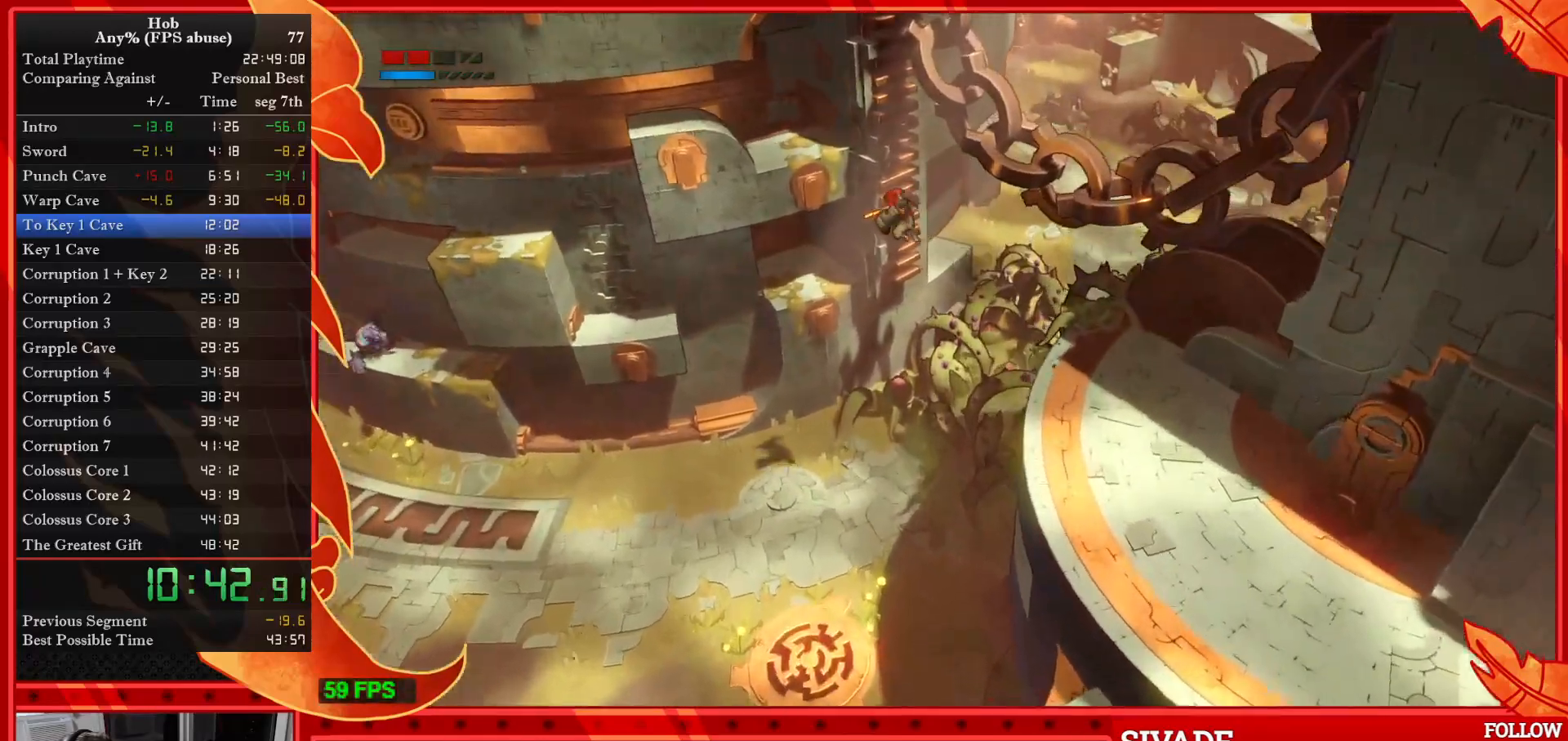
{"buttons": ["CROSS"], "left_stick": "up-left", "events": []}
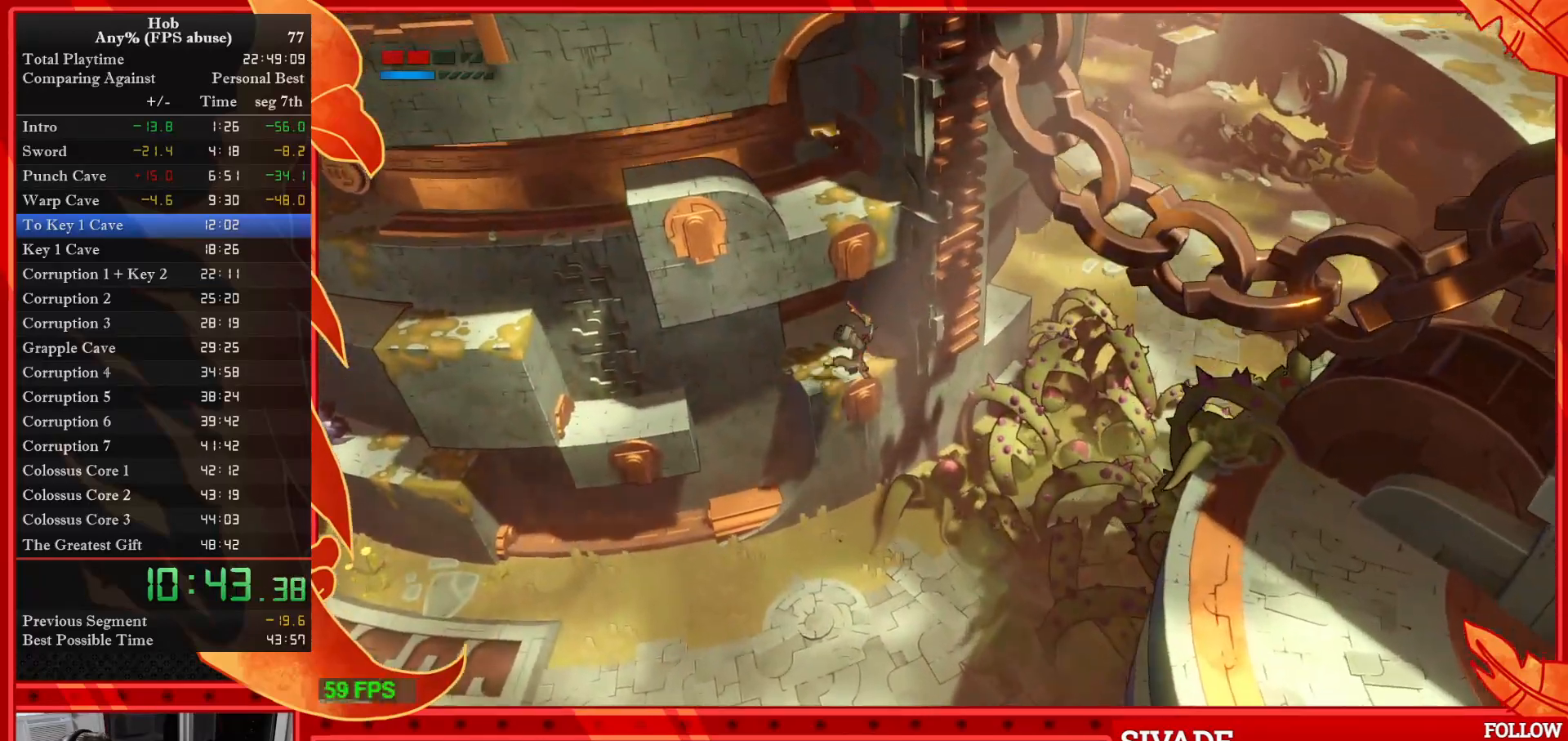
{"buttons": [], "left_stick": "center", "events": [[217, "CROSS", "up"], [400, "left_stick", "center"]]}
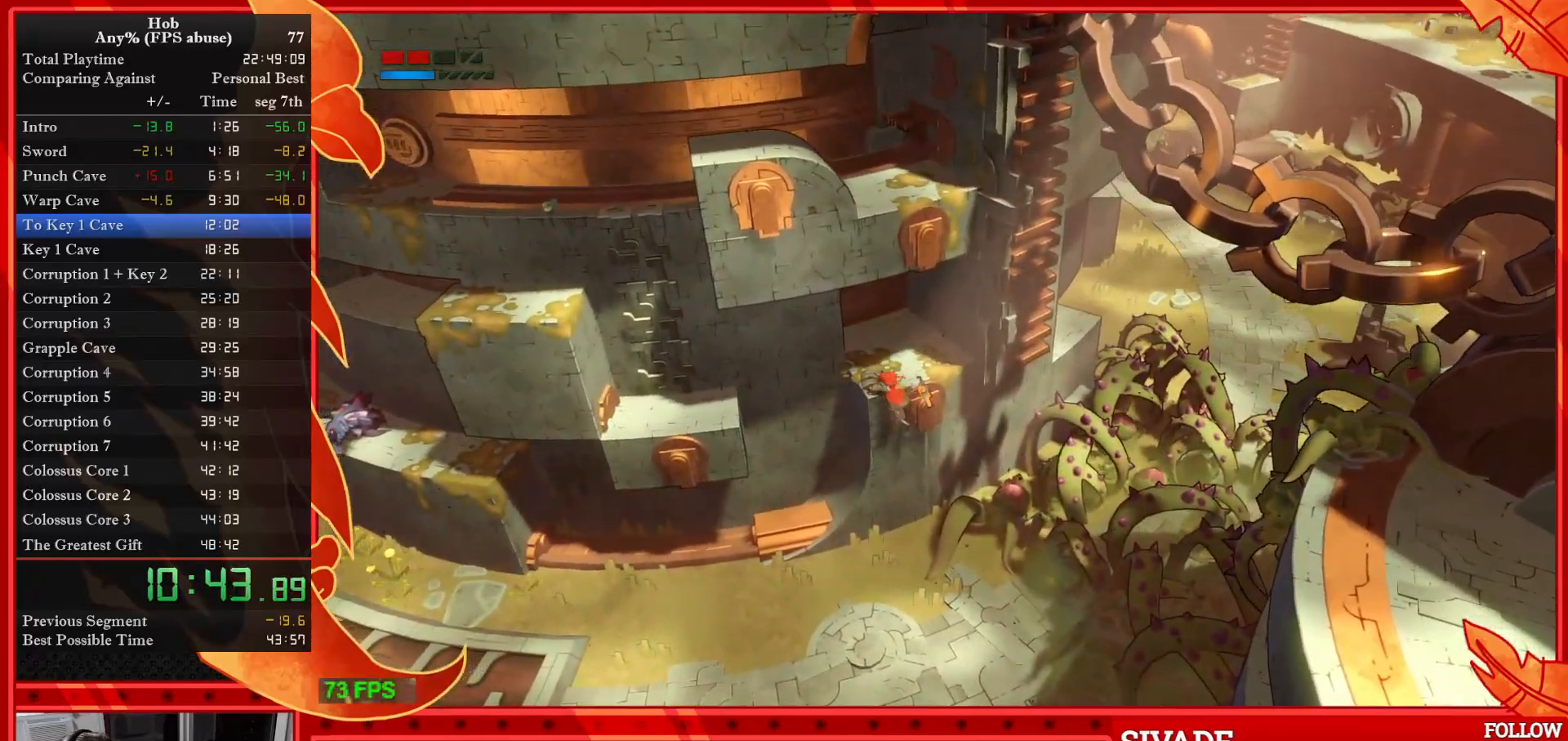
{"buttons": [], "left_stick": "center", "events": []}
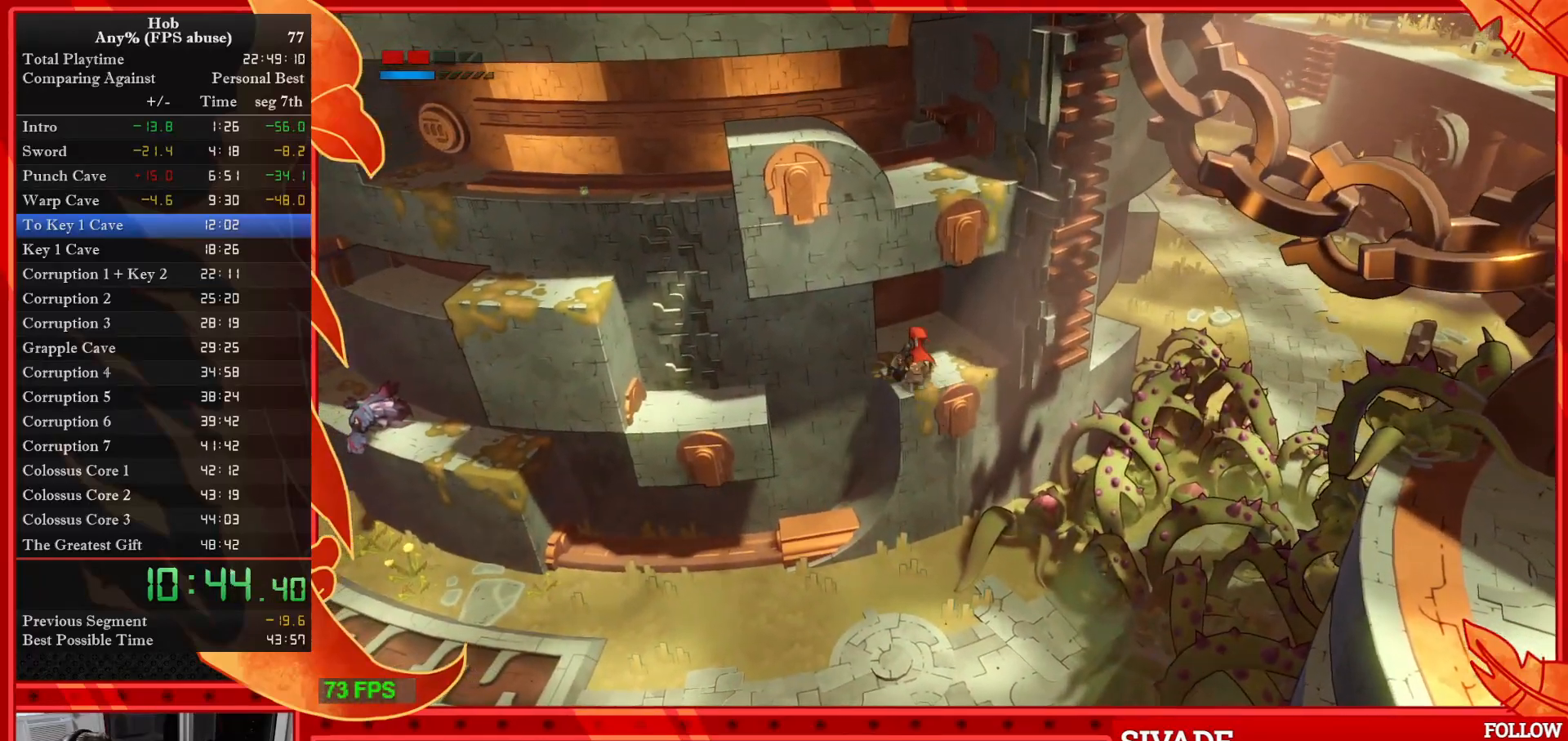
{"buttons": ["CROSS"], "left_stick": "left", "events": [[217, "left_stick", "left"], [400, "CROSS", "down"]]}
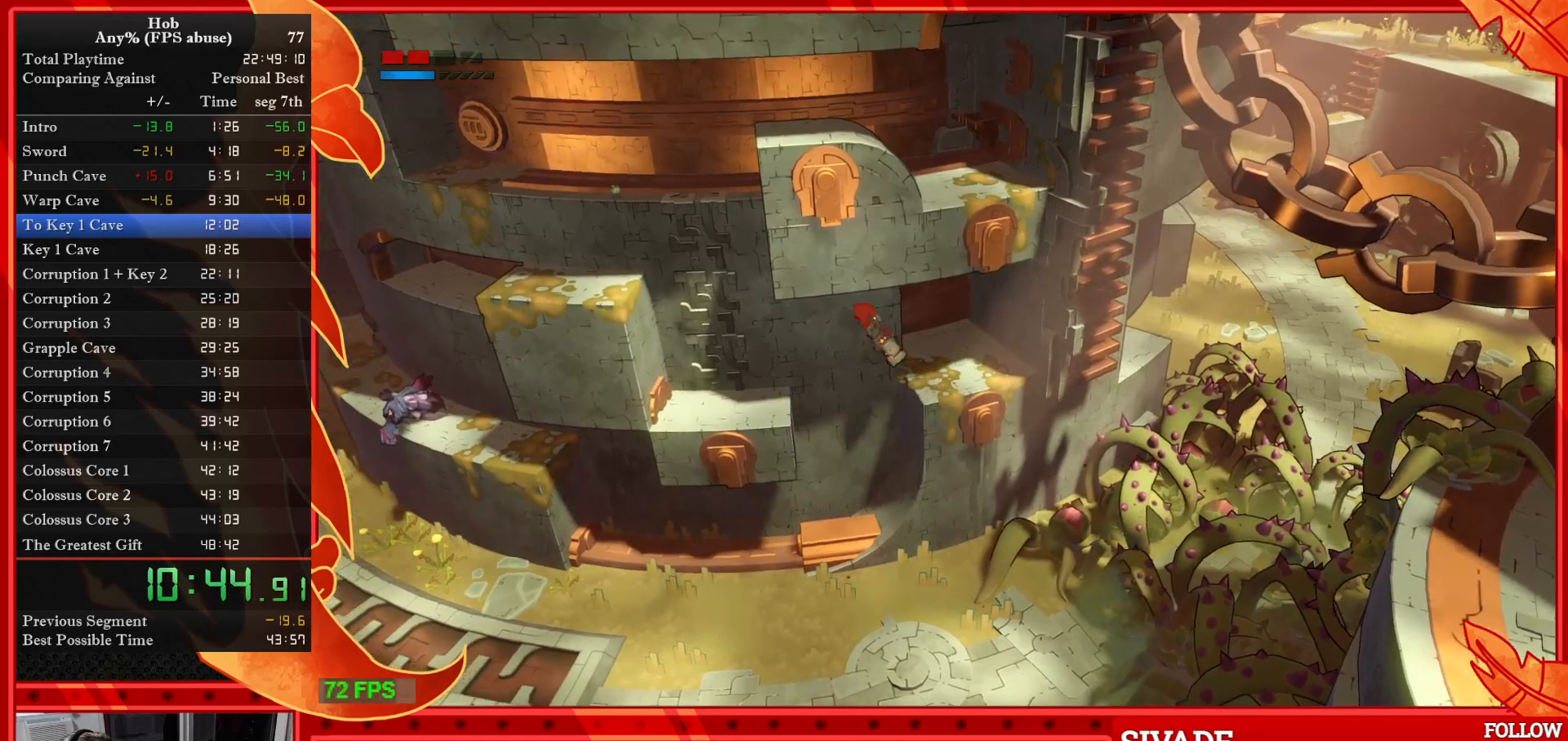
{"buttons": [], "left_stick": "left", "events": [[450, "CROSS", "up"]]}
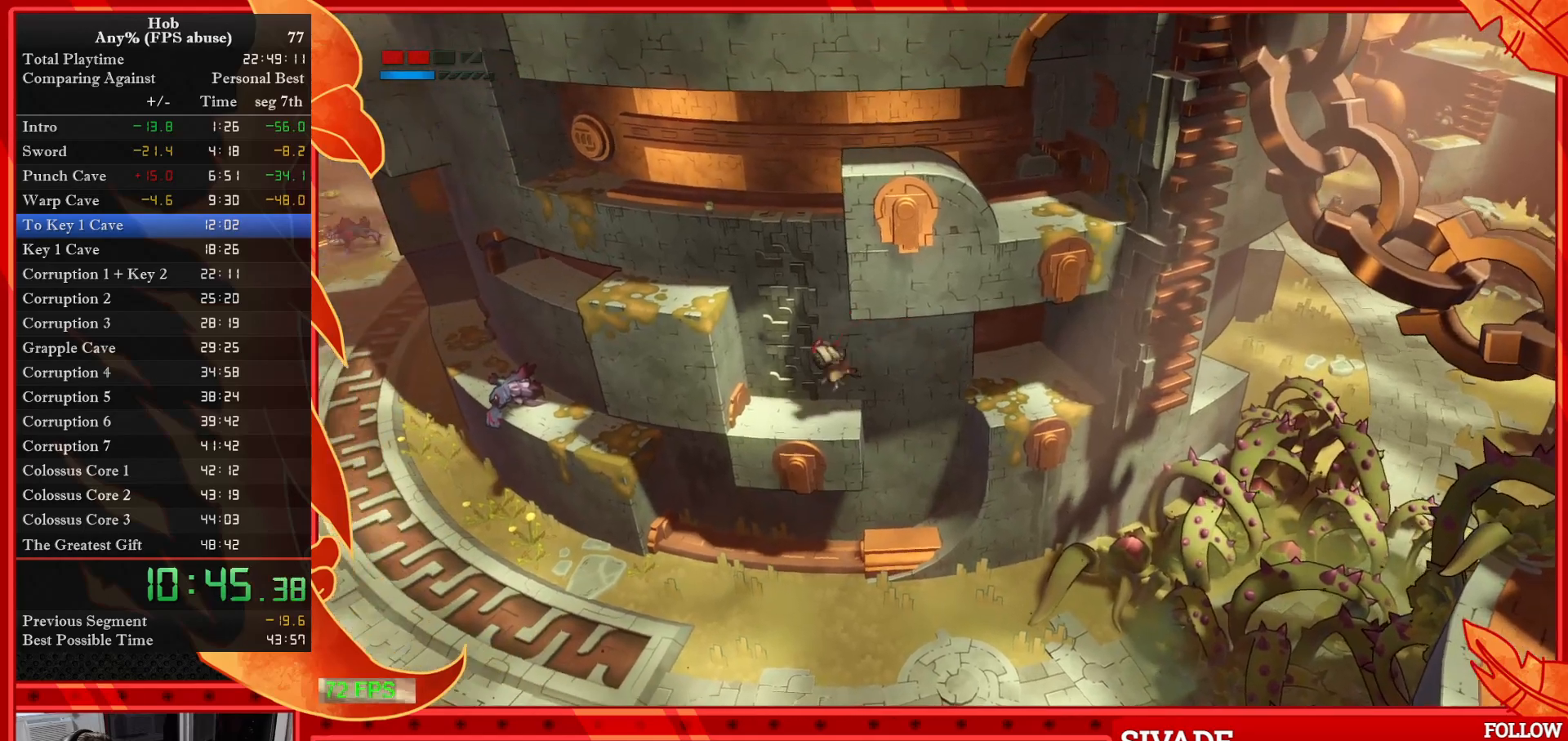
{"buttons": [], "left_stick": "up", "events": [[150, "left_stick", "up-left"], [267, "left_stick", "up"]]}
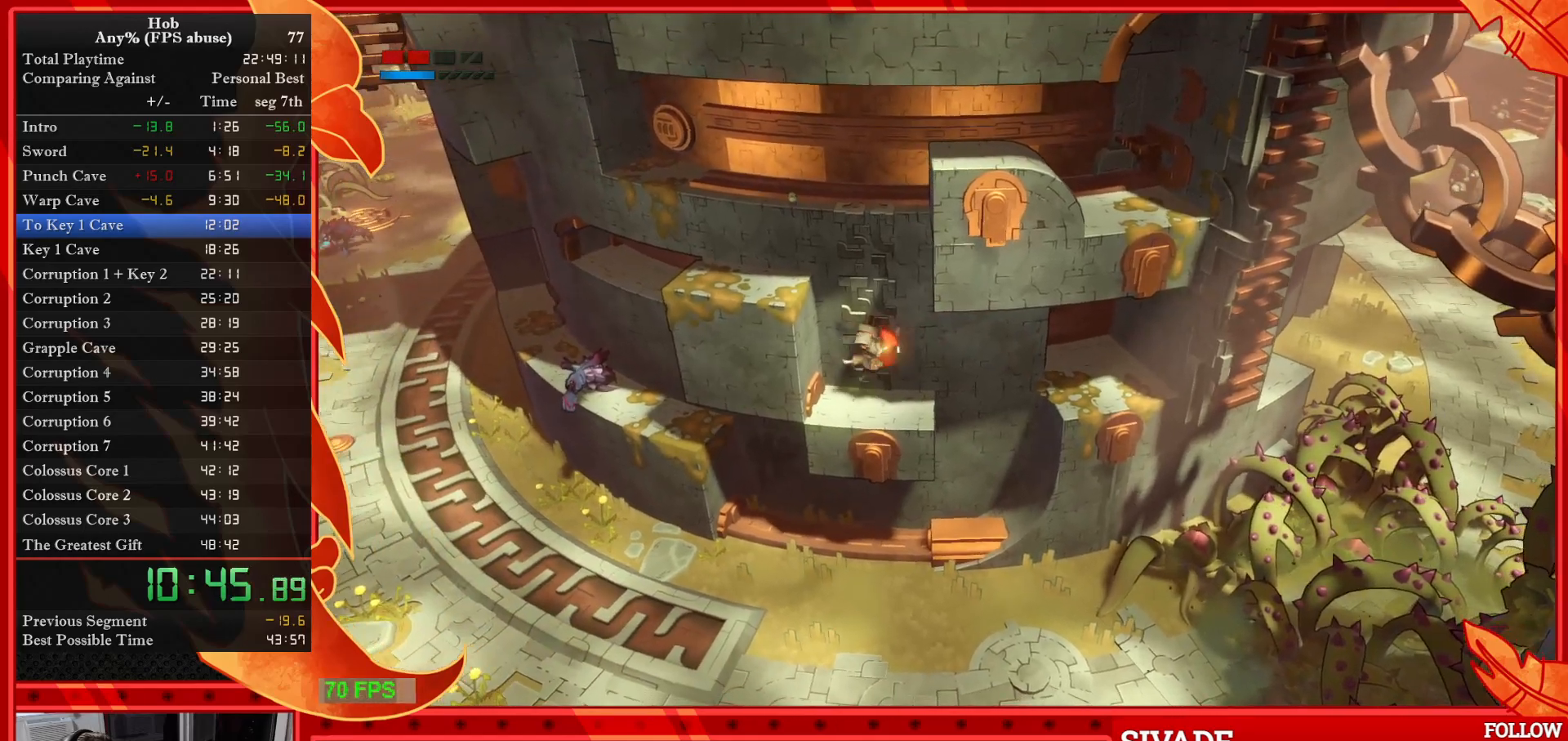
{"buttons": [], "left_stick": "up", "events": []}
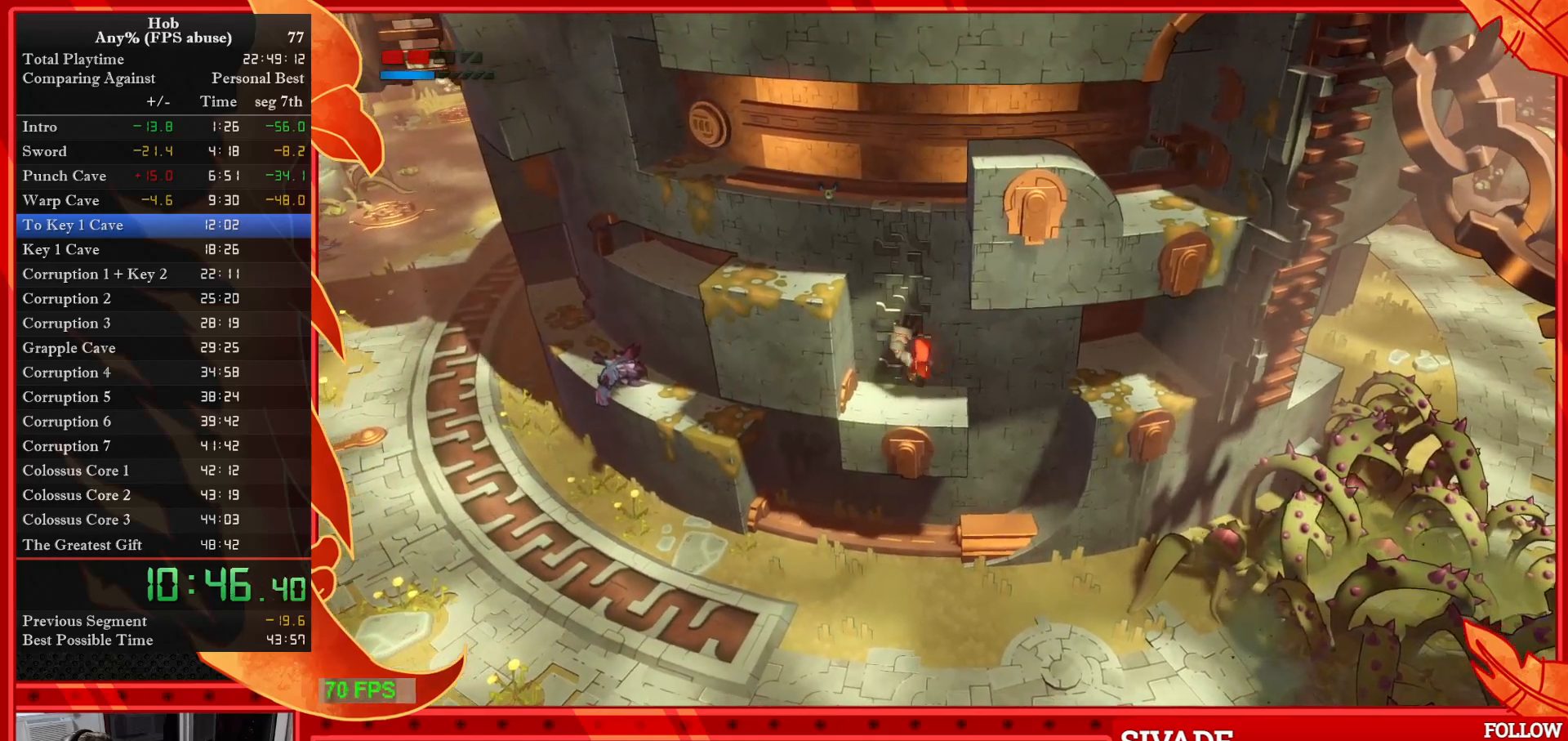
{"buttons": [], "left_stick": "up", "events": []}
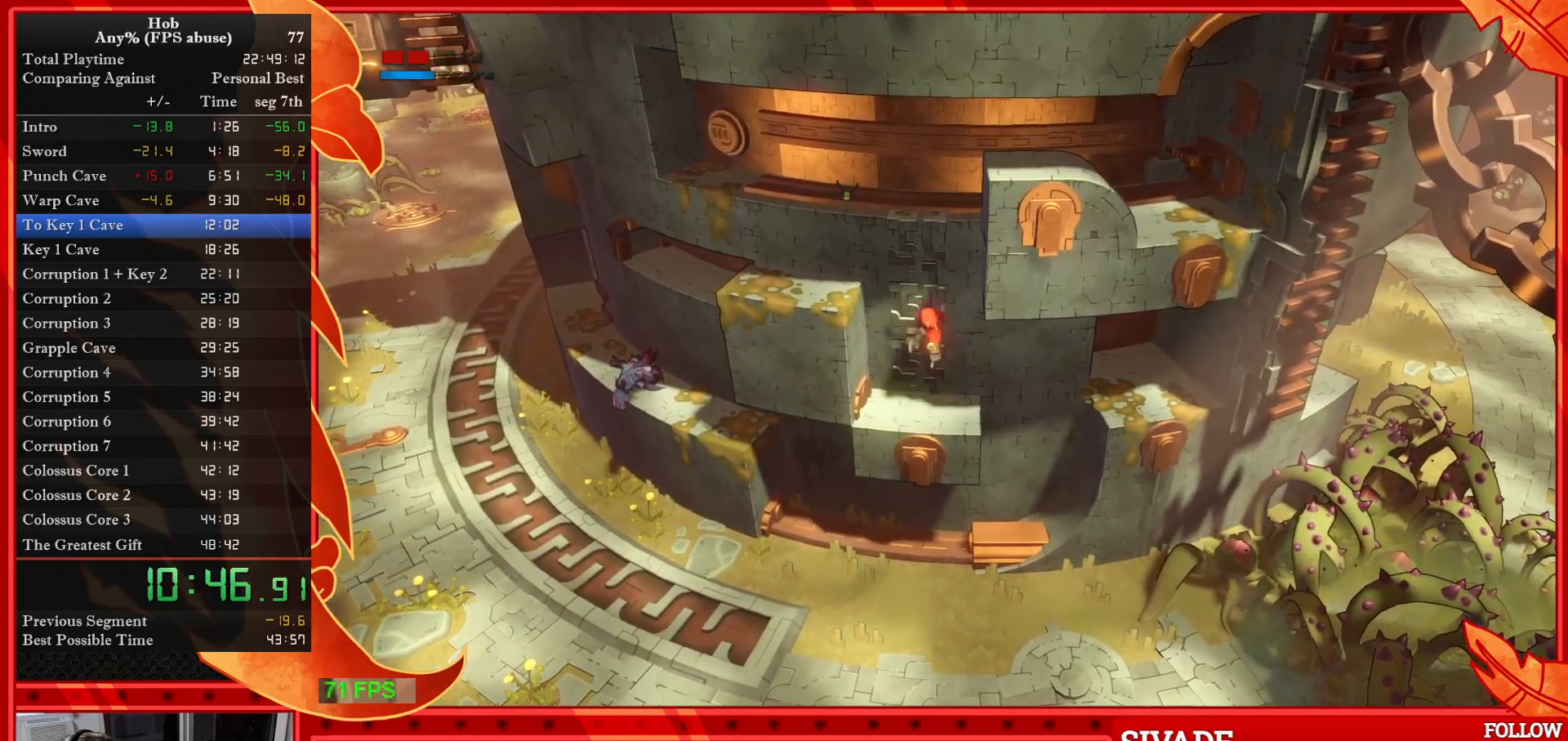
{"buttons": [], "left_stick": "up", "events": []}
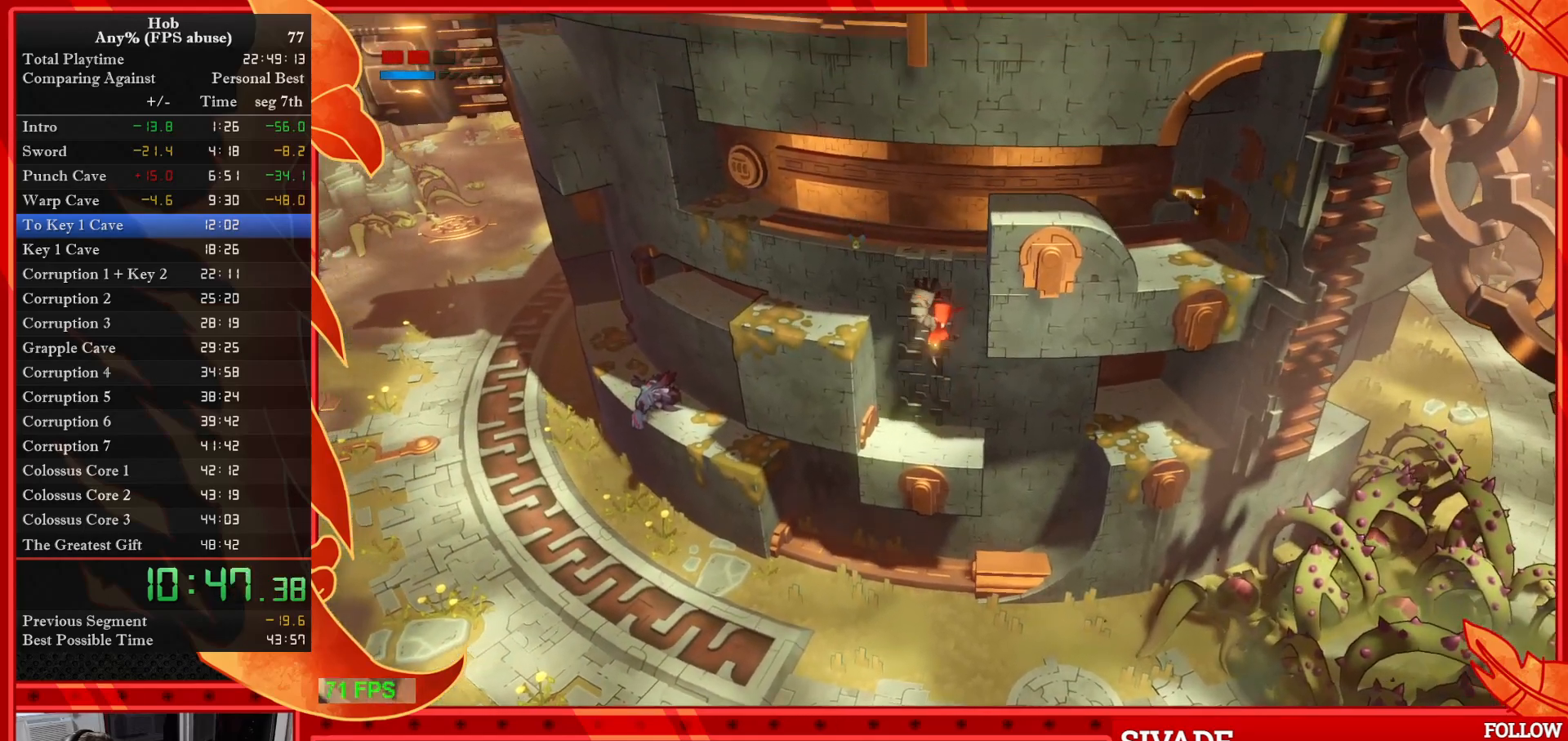
{"buttons": [], "left_stick": "up", "events": []}
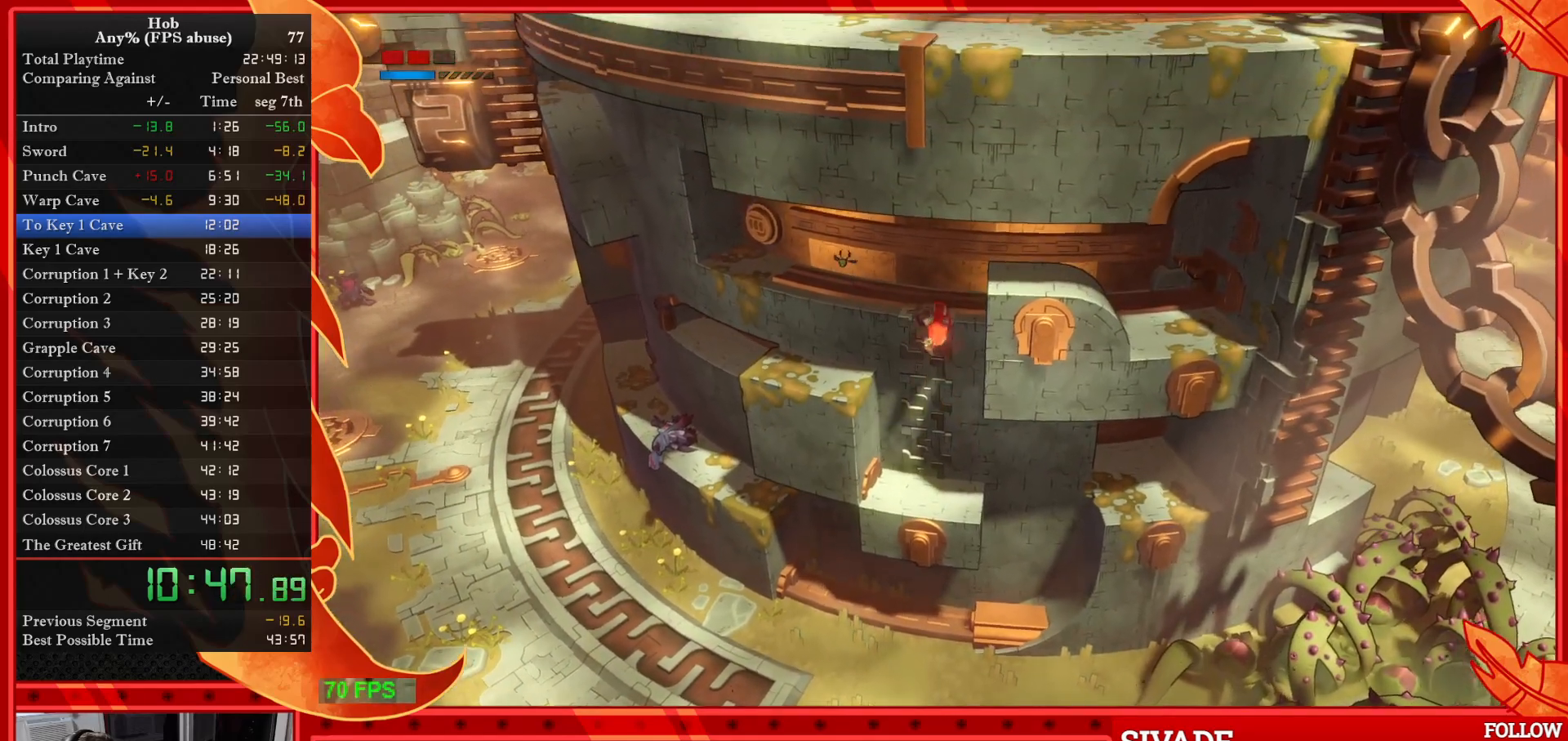
{"buttons": [], "left_stick": "right", "events": [[133, "left_stick", "up-right"], [250, "left_stick", "right"]]}
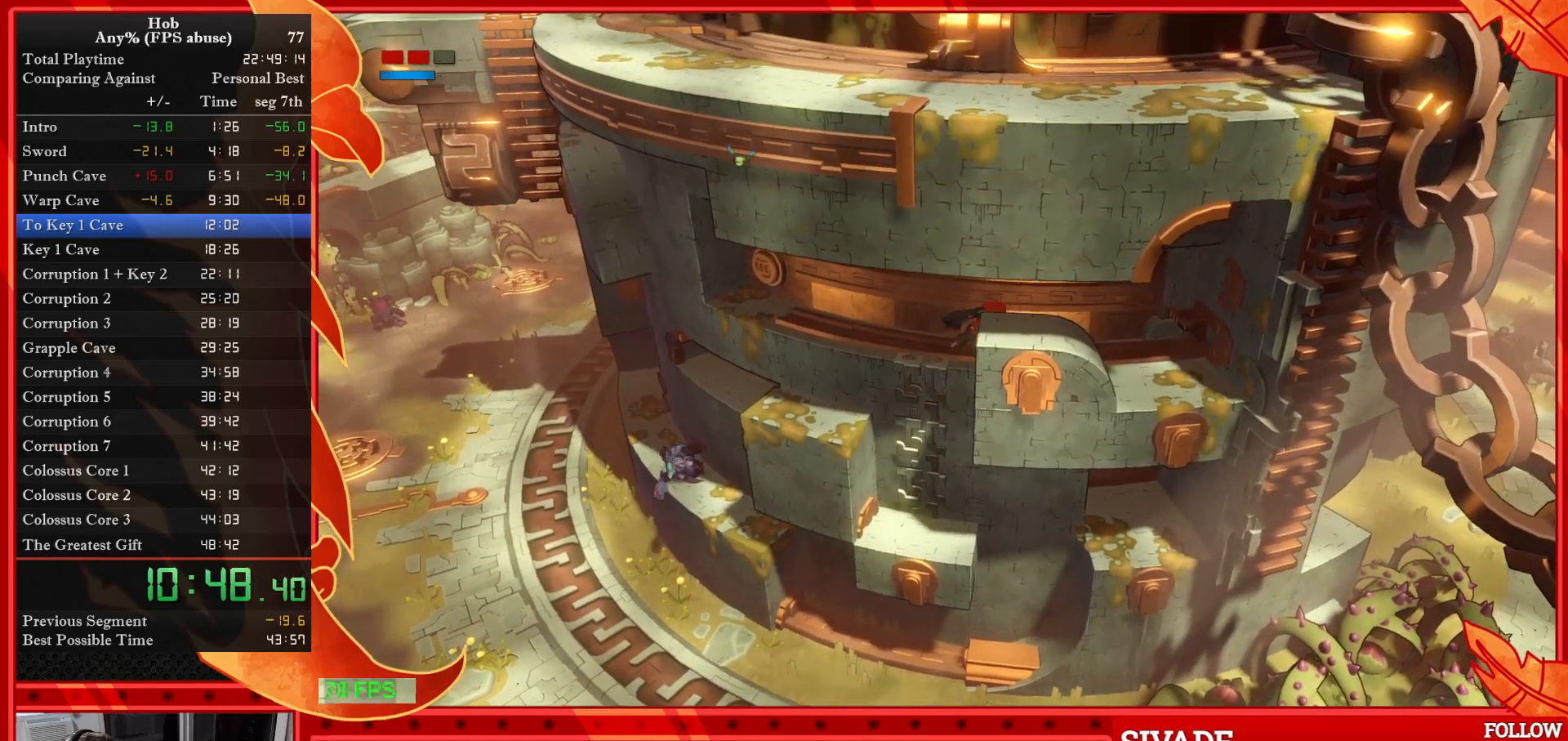
{"buttons": [], "left_stick": "right", "events": []}
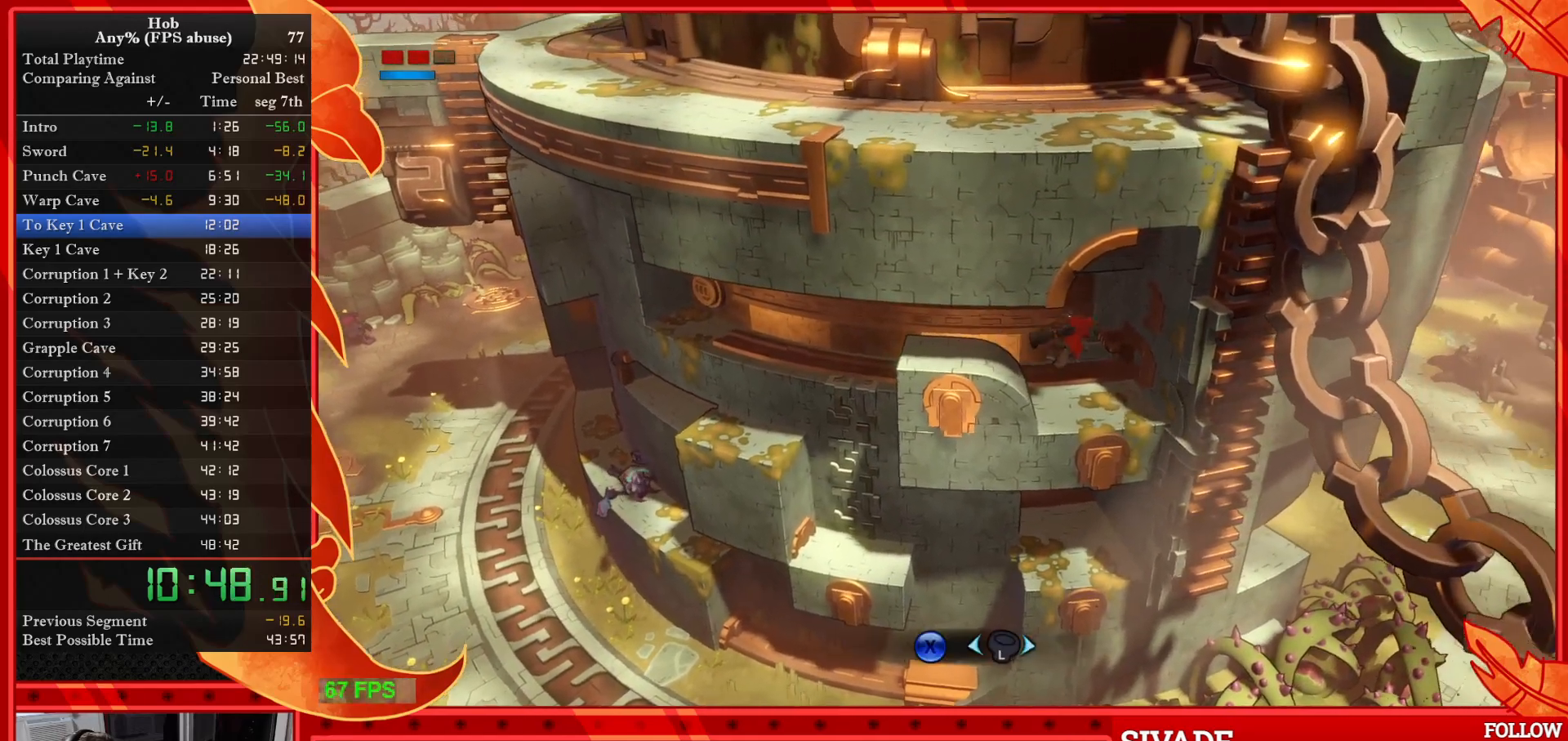
{"buttons": ["SQUARE"], "left_stick": "left", "events": [[67, "SQUARE", "down"], [100, "left_stick", "center"], [317, "left_stick", "left"]]}
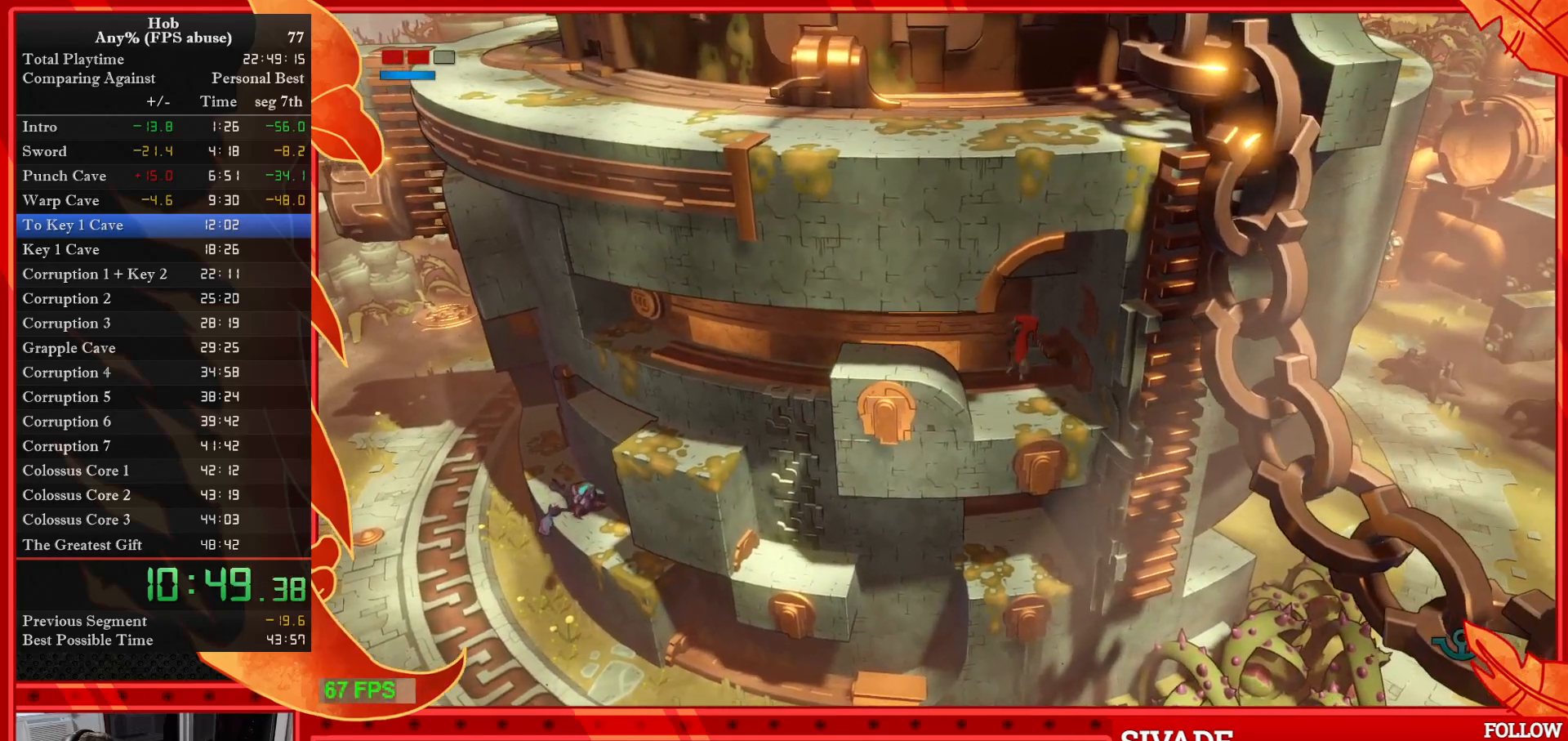
{"buttons": ["SQUARE"], "left_stick": "left", "events": []}
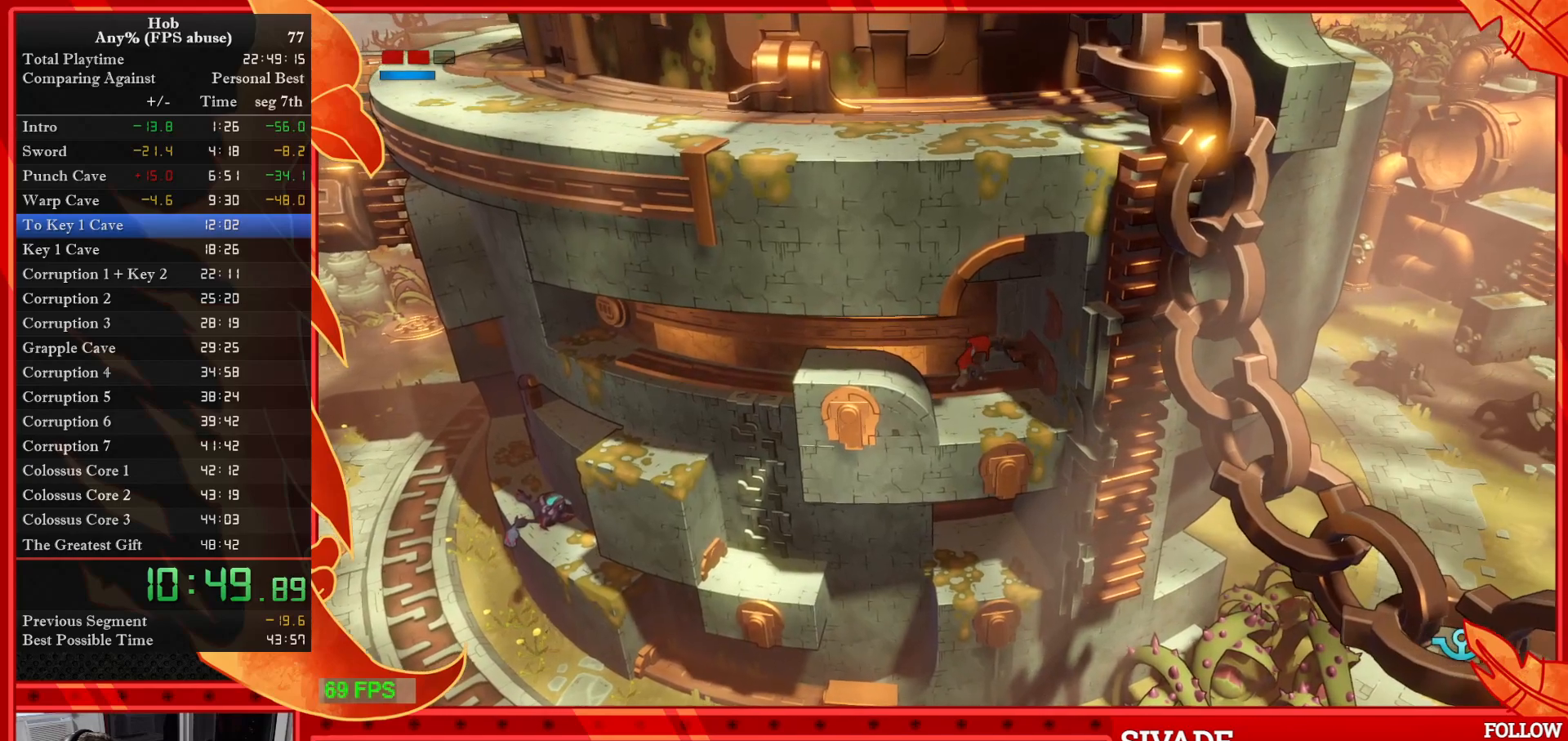
{"buttons": ["SQUARE"], "left_stick": "left", "events": []}
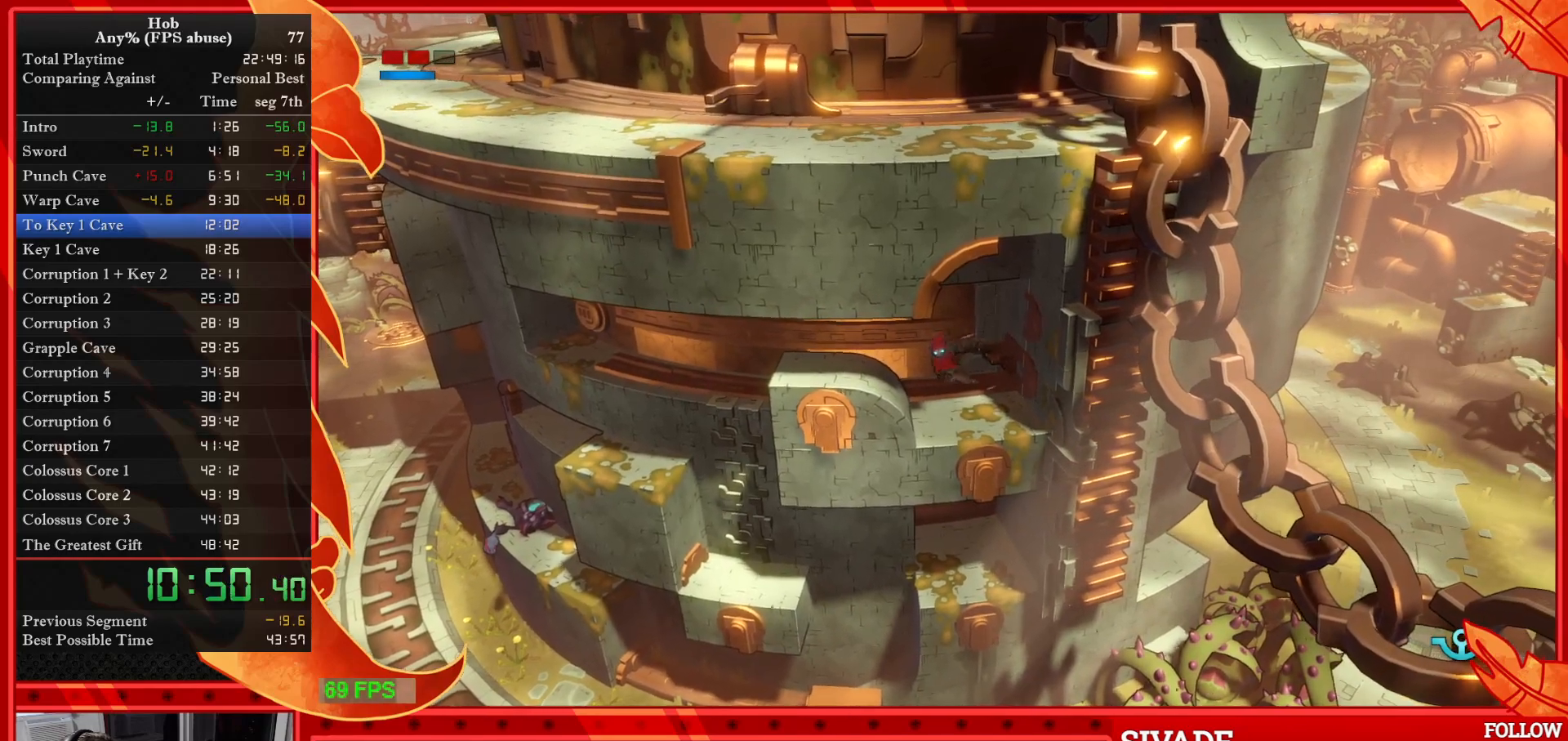
{"buttons": ["SQUARE"], "left_stick": "left", "events": []}
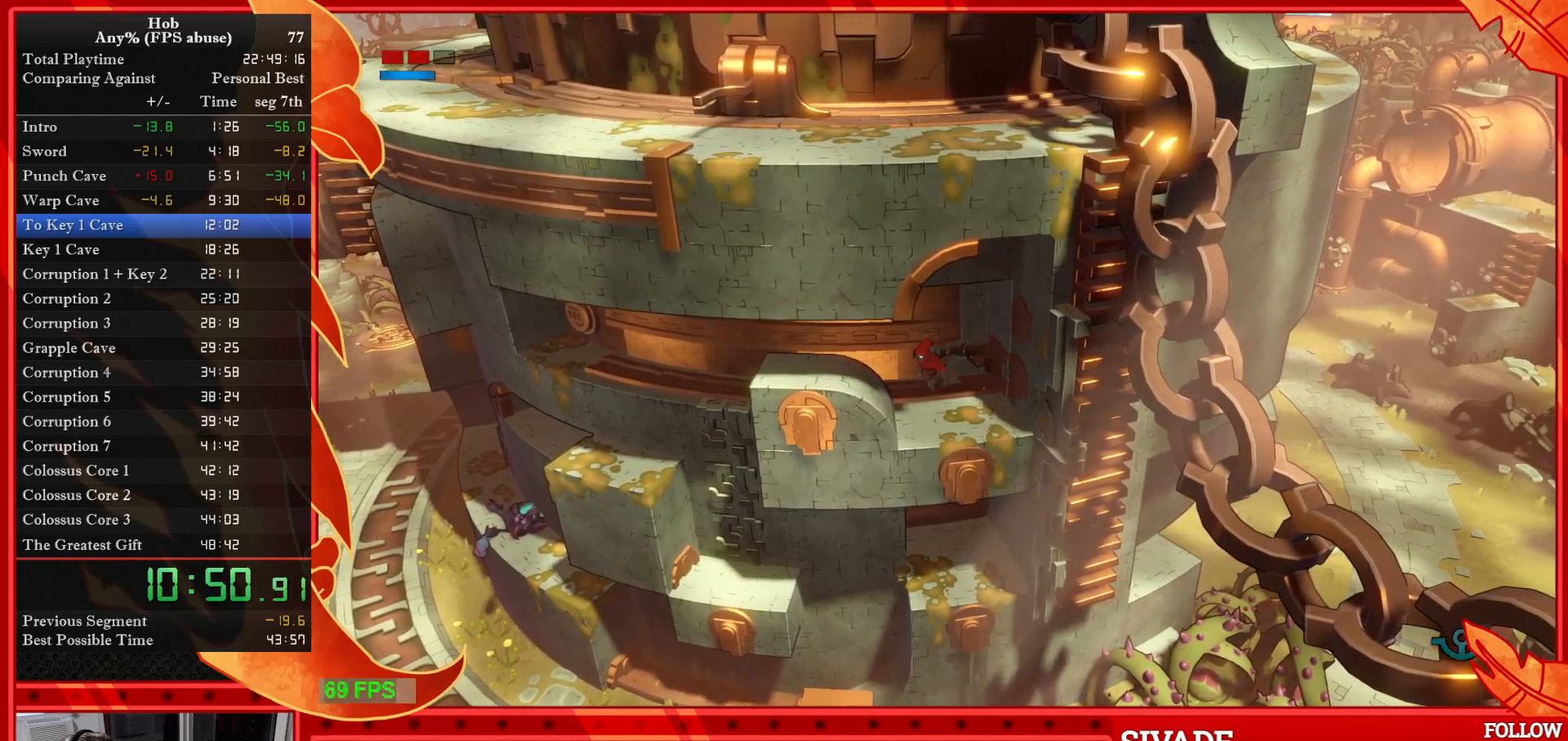
{"buttons": ["SQUARE"], "left_stick": "left", "events": []}
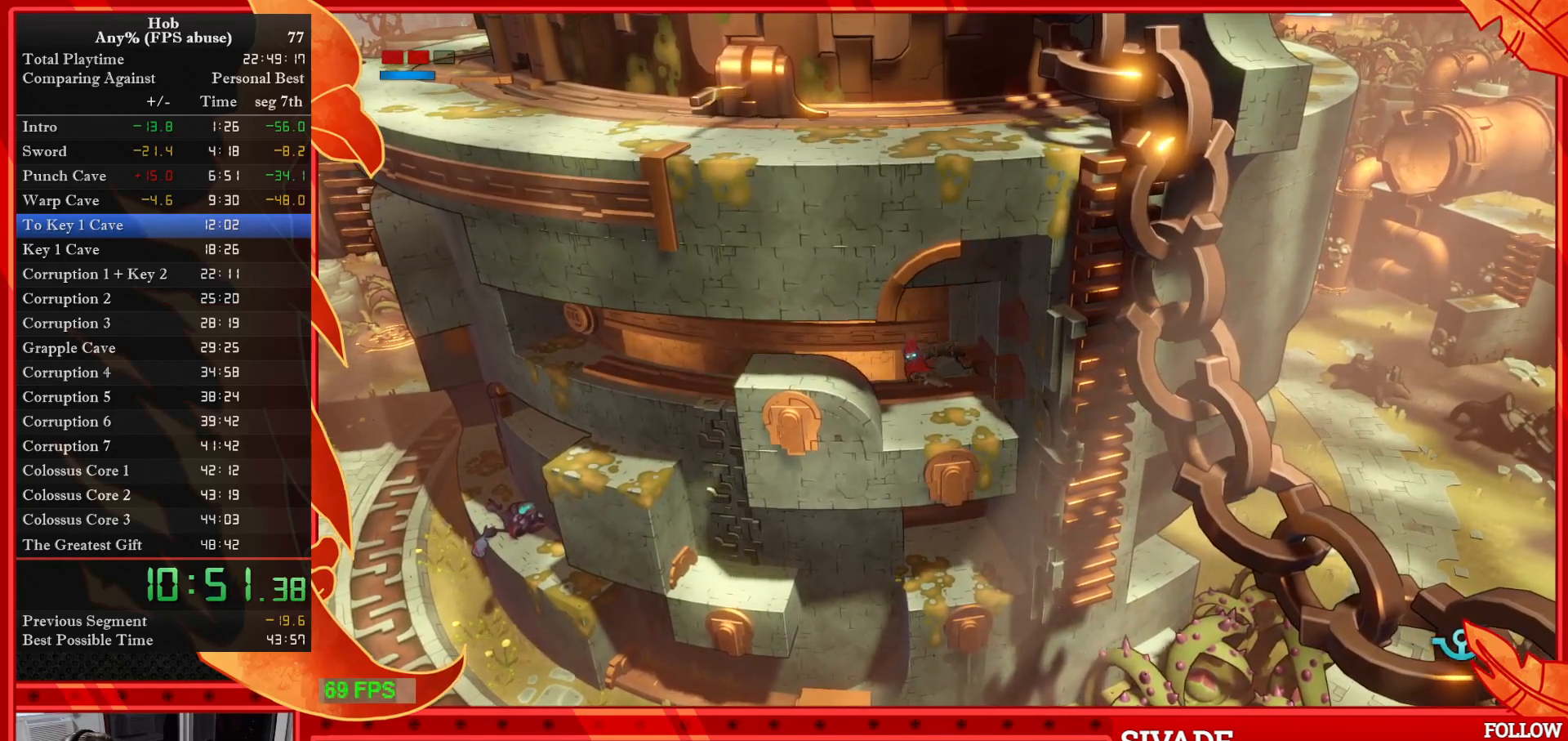
{"buttons": ["SQUARE"], "left_stick": "left", "events": []}
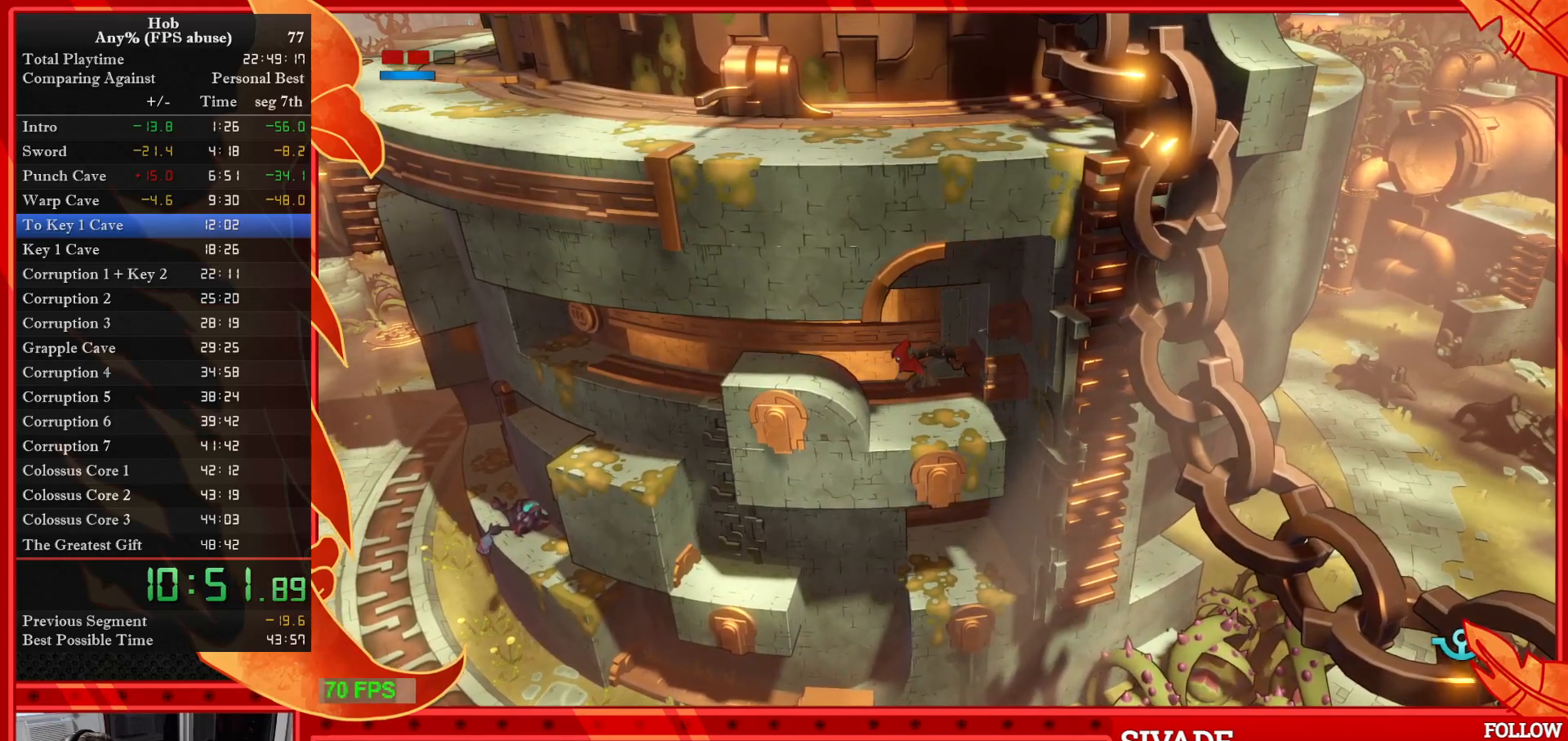
{"buttons": ["SQUARE"], "left_stick": "left", "events": []}
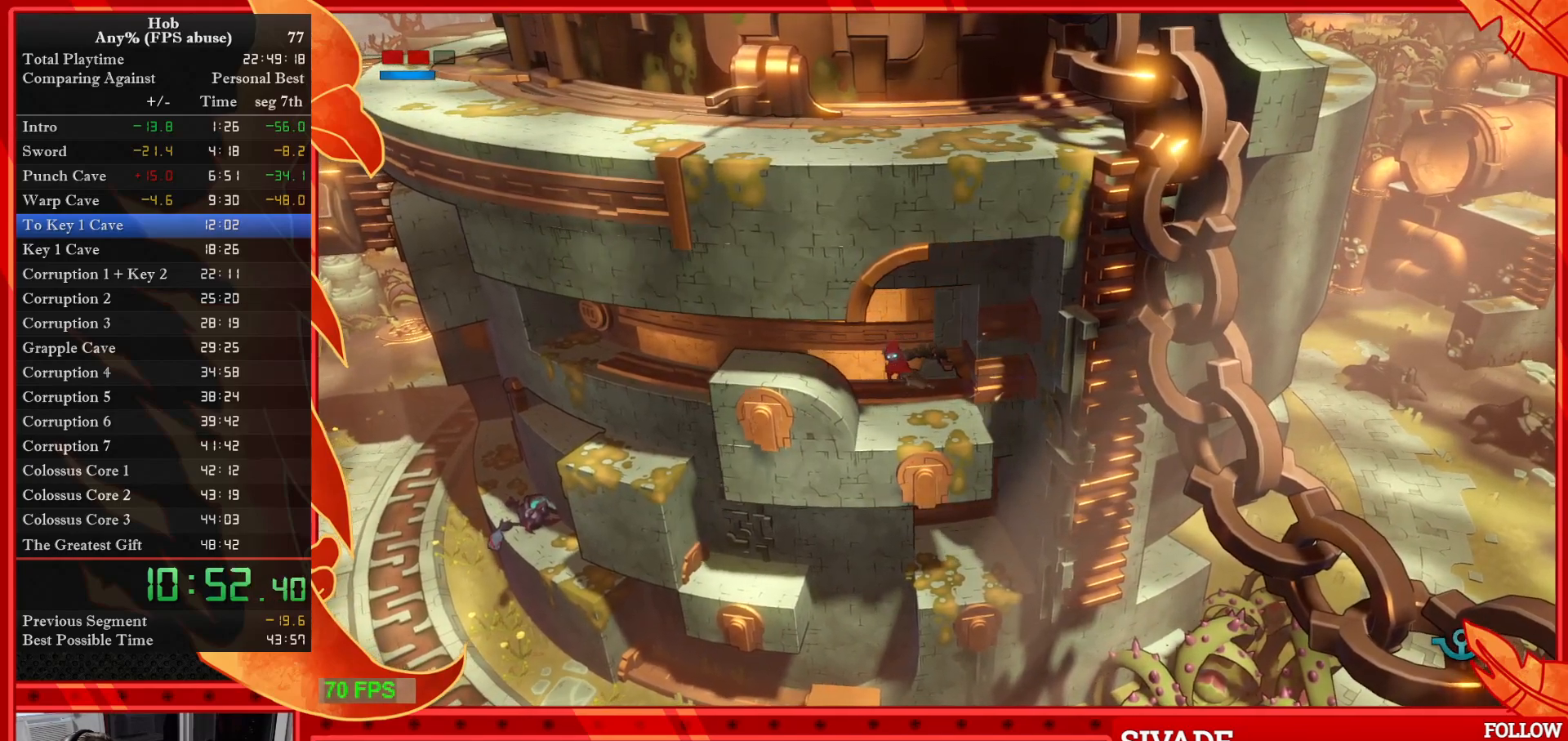
{"buttons": ["SQUARE"], "left_stick": "left", "events": []}
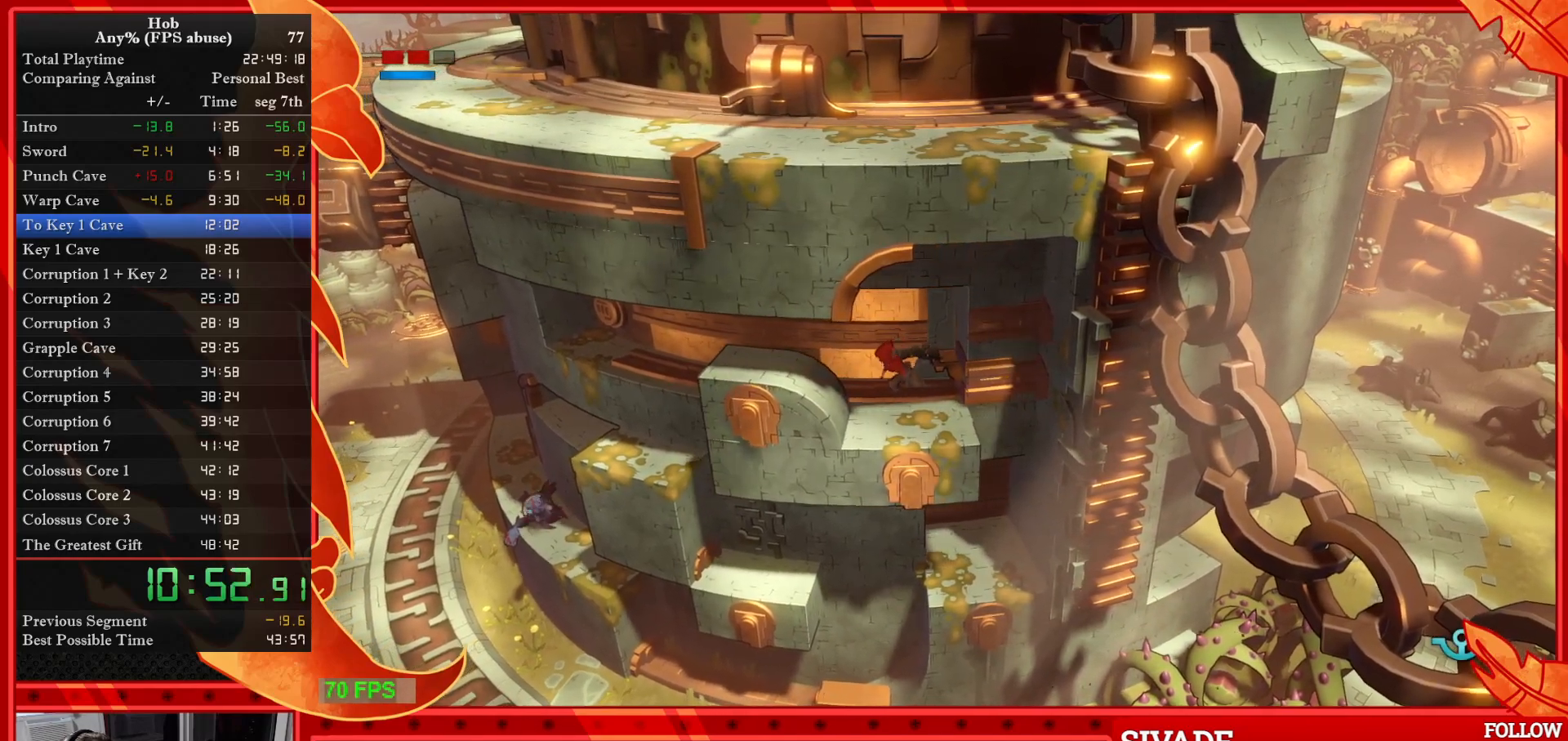
{"buttons": ["SQUARE"], "left_stick": "left", "events": []}
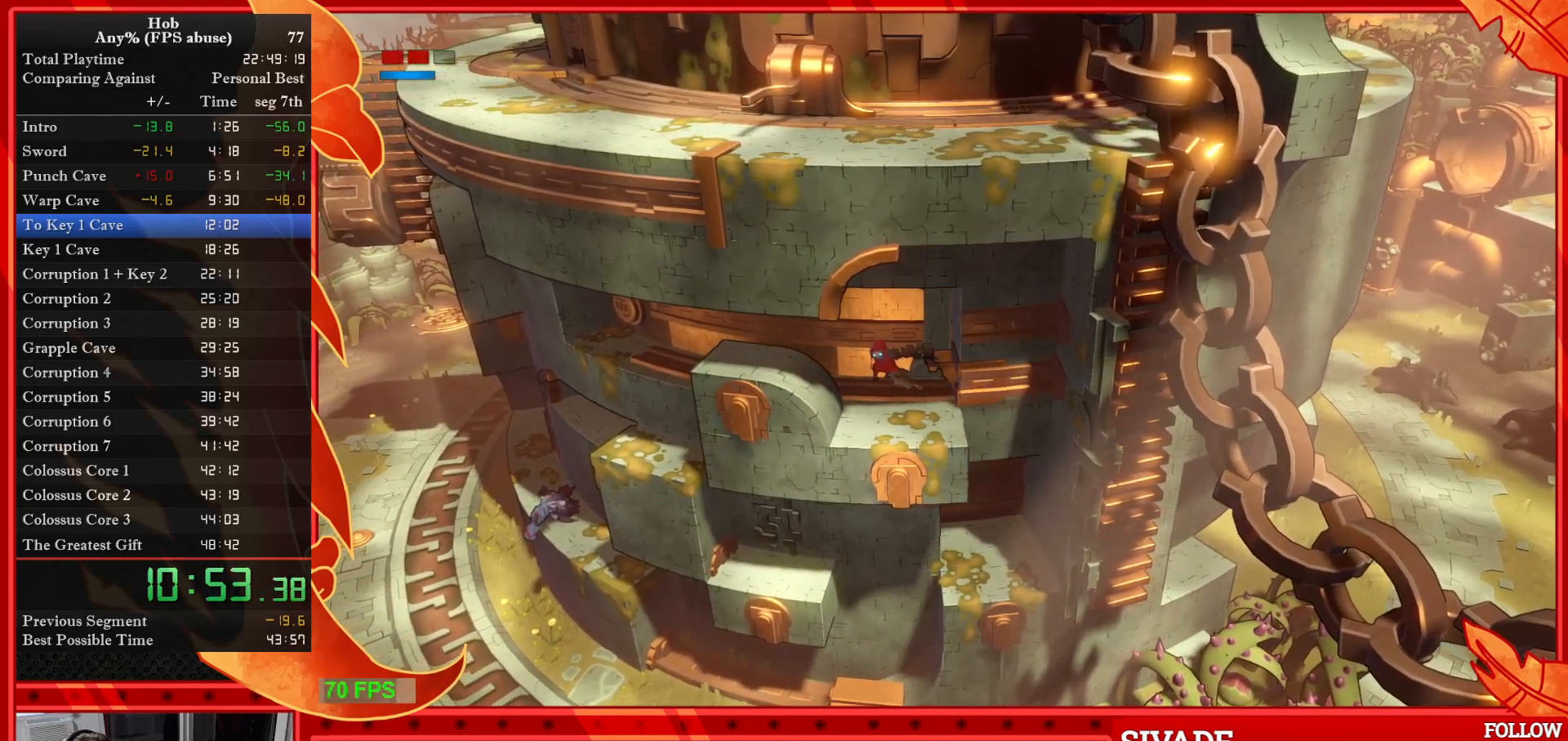
{"buttons": ["SQUARE"], "left_stick": "left", "events": []}
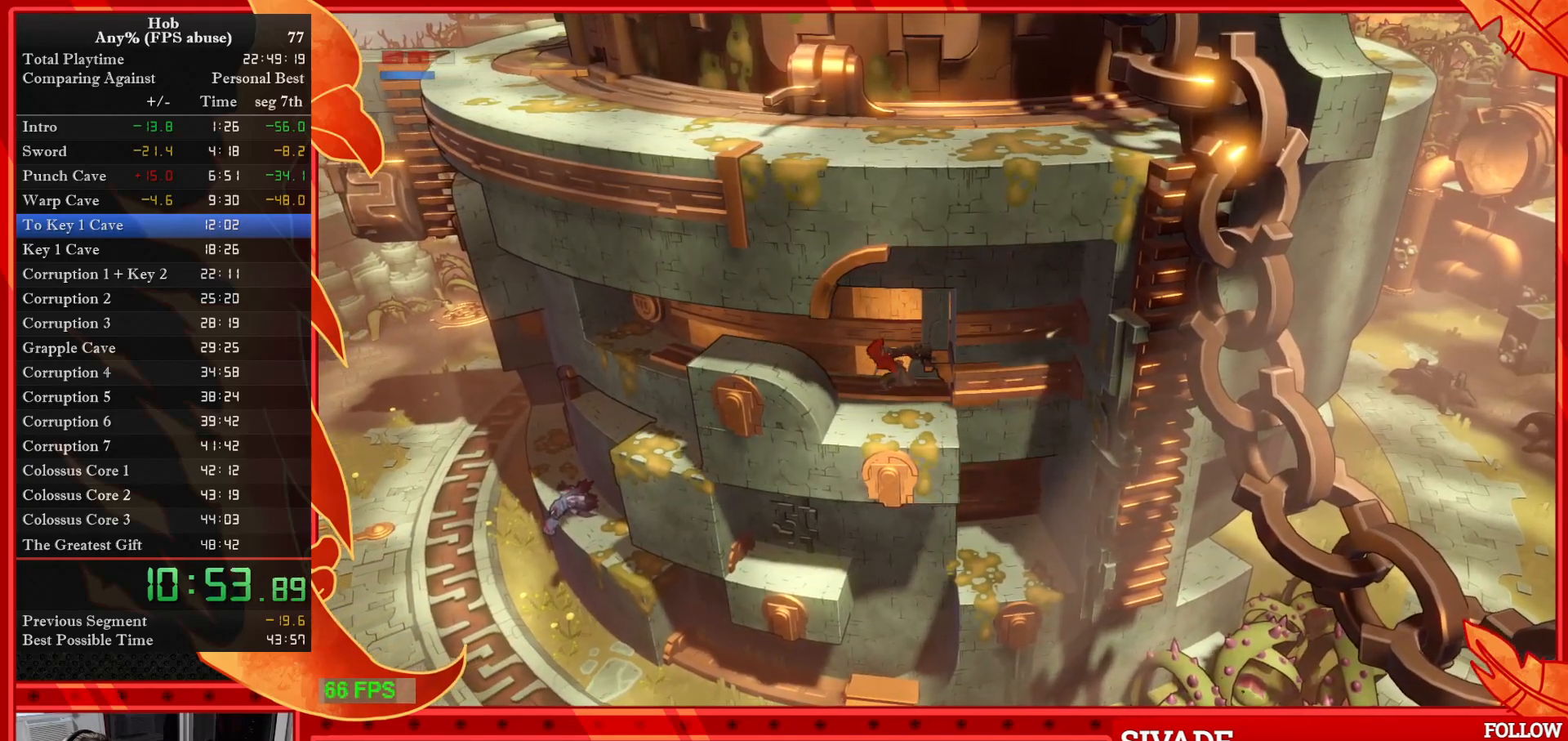
{"buttons": ["SQUARE"], "left_stick": "left", "events": []}
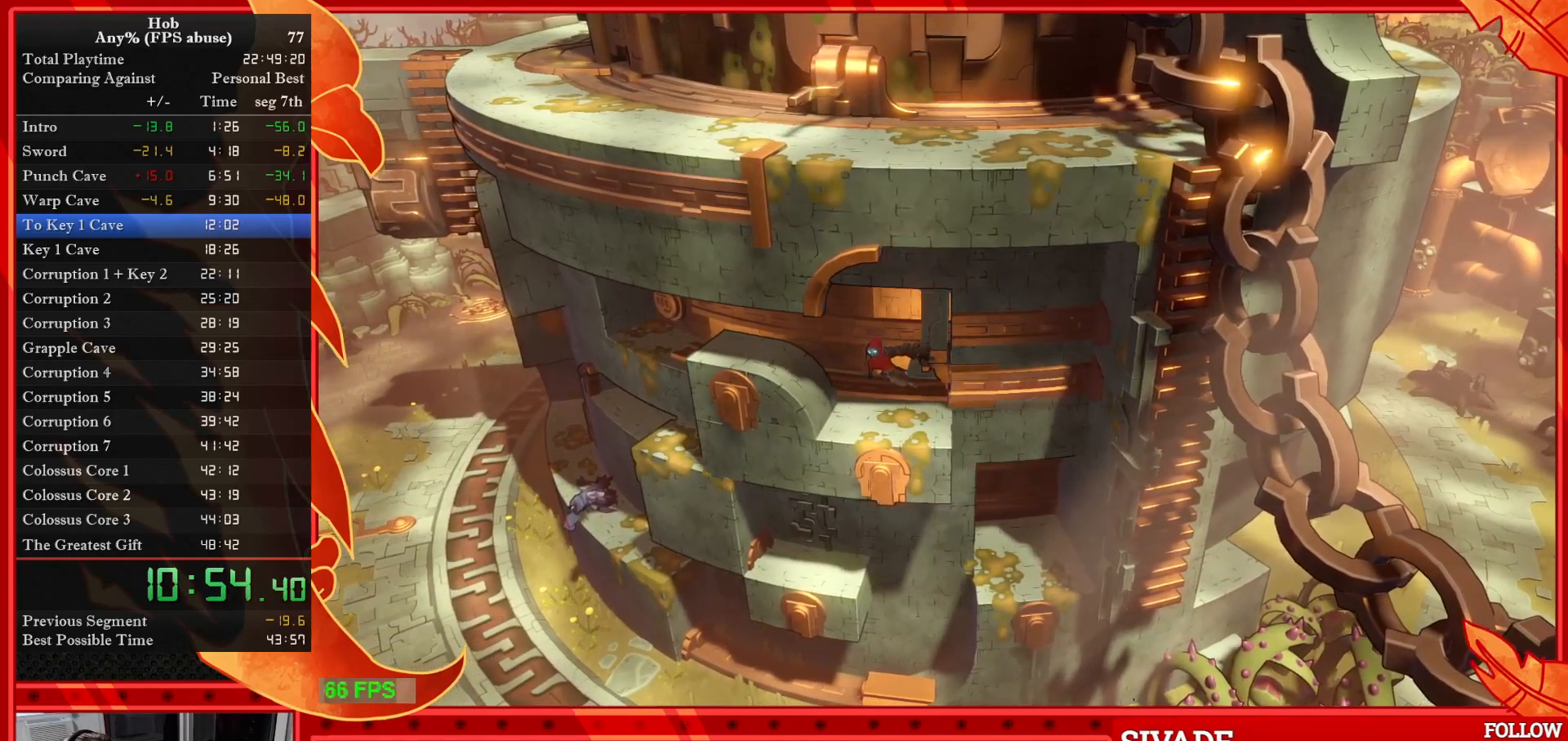
{"buttons": ["SQUARE"], "left_stick": "left", "events": []}
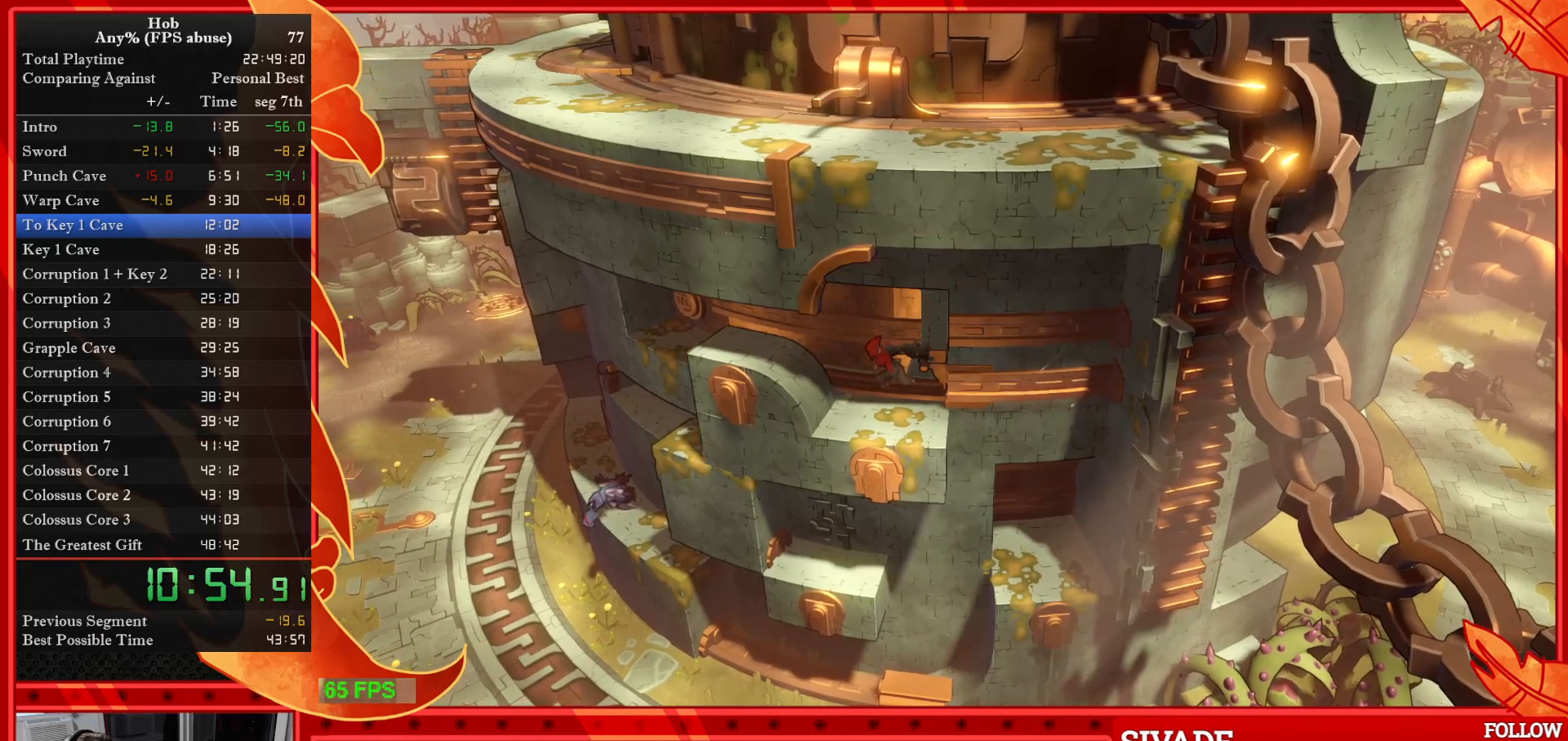
{"buttons": ["SQUARE"], "left_stick": "left", "events": []}
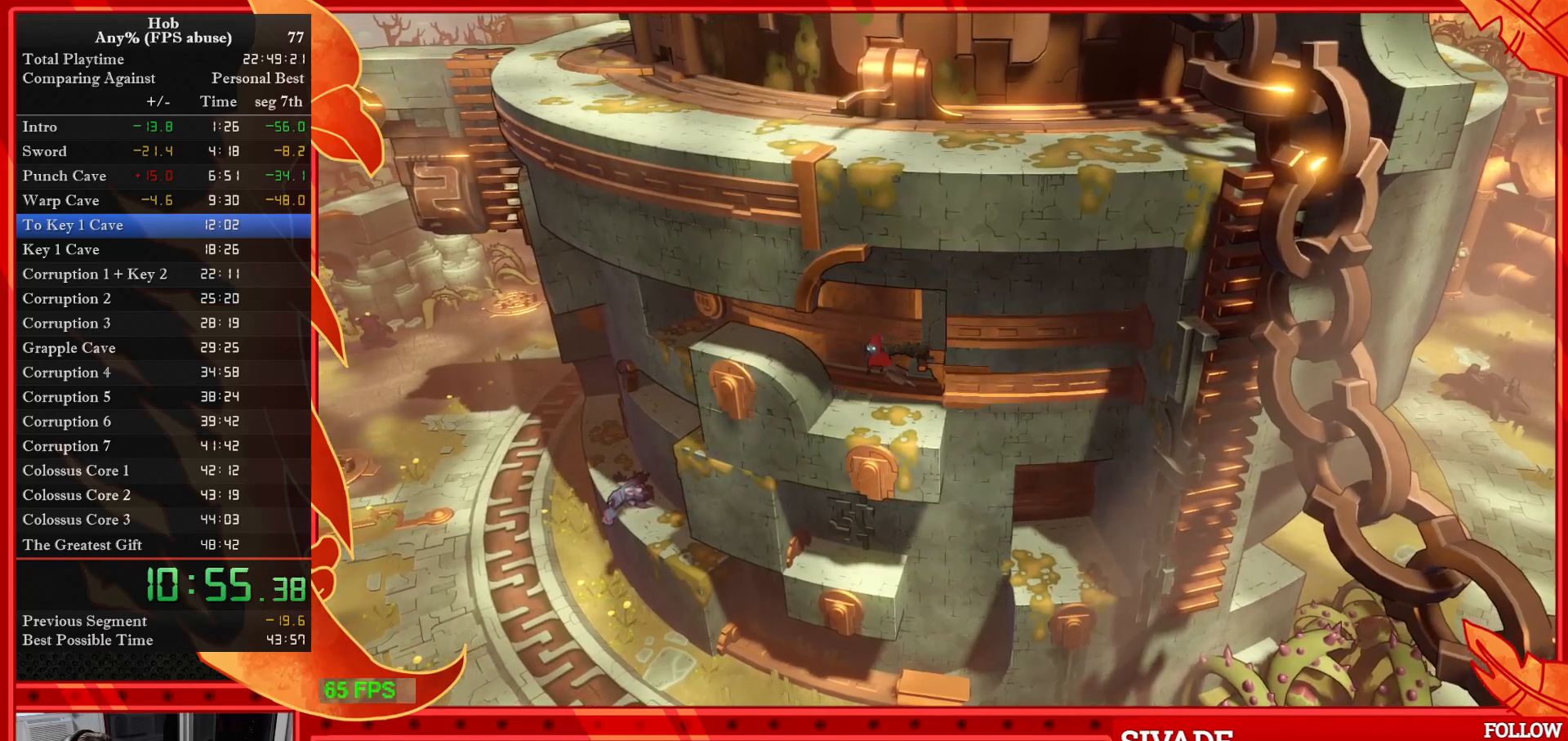
{"buttons": ["SQUARE"], "left_stick": "left", "events": []}